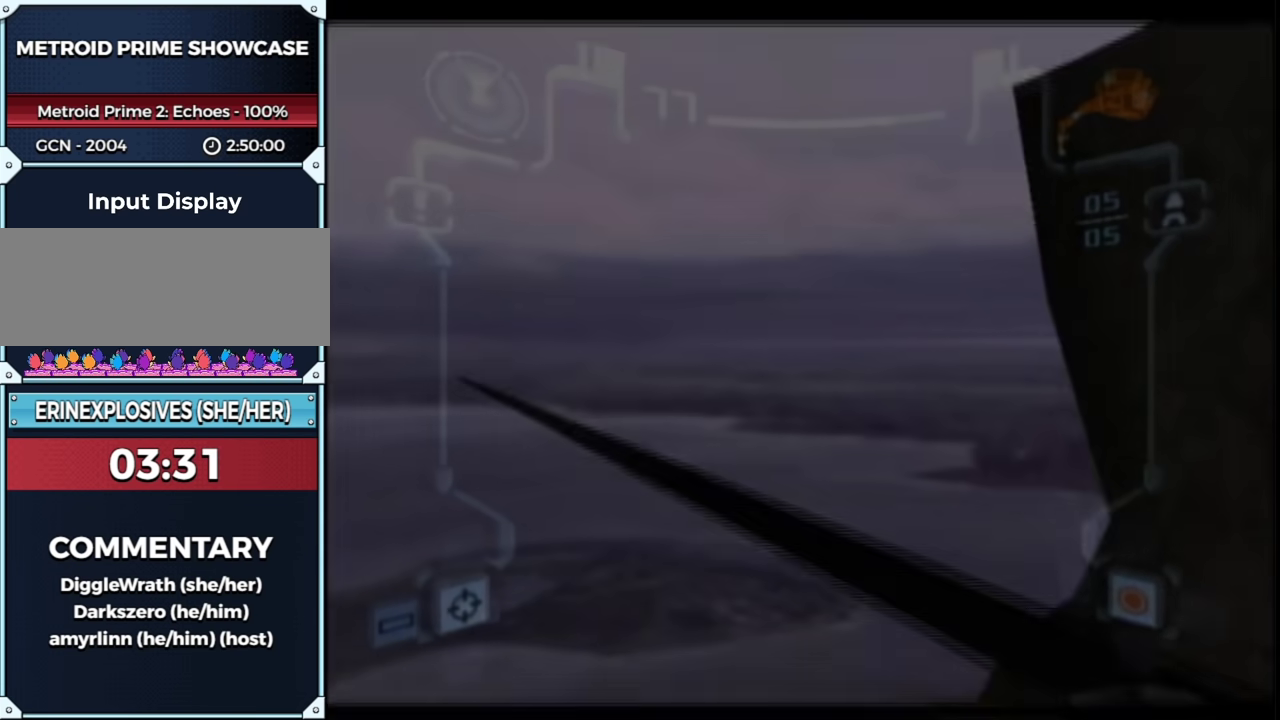
Gameplay with a controller (Nintendo layout); each line is a JSON object with the inputs held at the frame after it. "events" lists button and stick changes between this image and that frame as [ms after this image, input, new state], when the widget could be followed in between. This overlay highlights the sticks when they move; stick clicks (L3 R3) are not distinguishable. Not read: L3 R3 Y other_buttons.
{"buttons": ["L1"], "left_stick": "right", "right_stick": "center", "events": [[217, "left_stick", "down-right"], [250, "L1", "down"], [500, "left_stick", "right"]]}
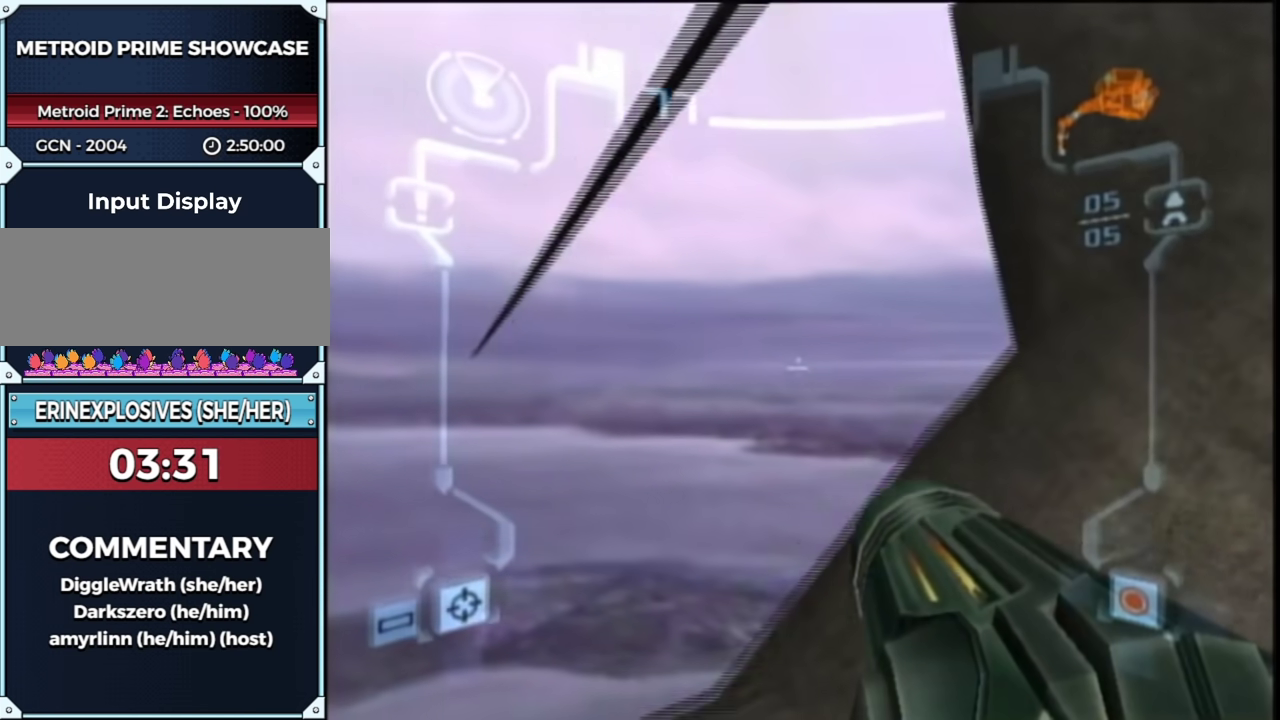
{"buttons": ["L1"], "left_stick": "up", "right_stick": "center", "events": [[133, "R1", "down"], [133, "left_stick", "up-left"], [283, "R1", "up"], [383, "left_stick", "up"]]}
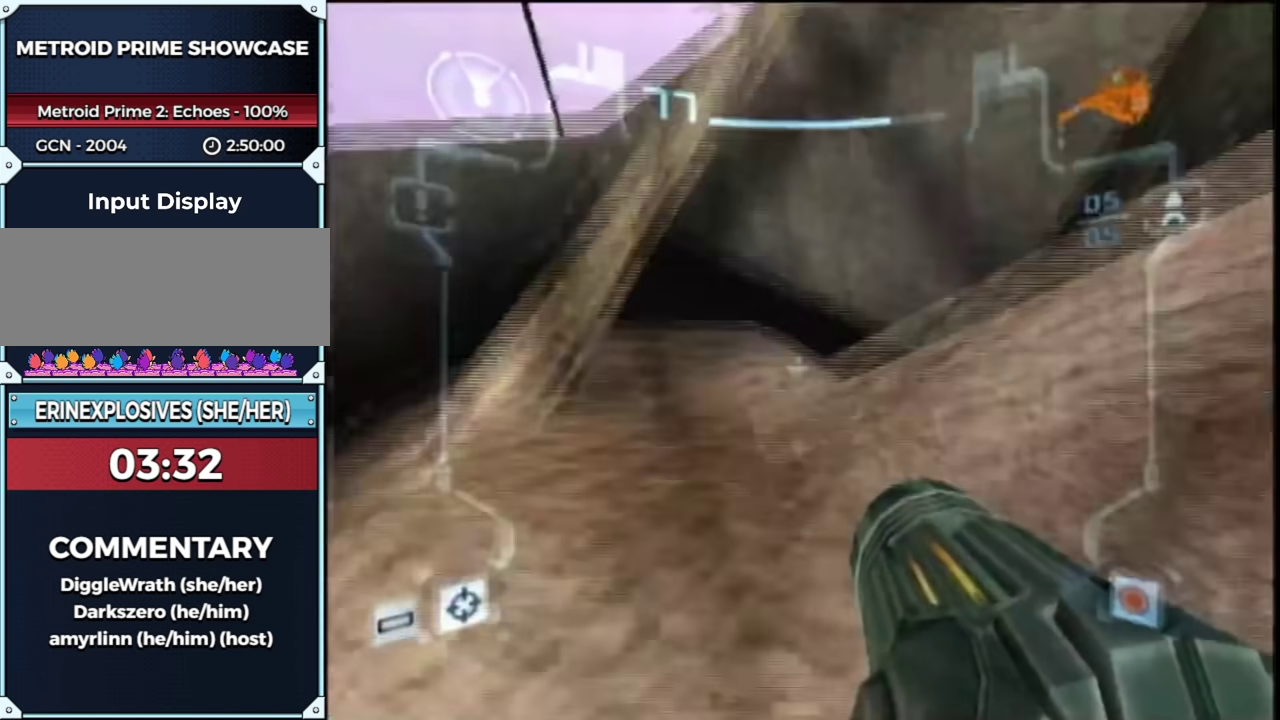
{"buttons": ["L1"], "left_stick": "up", "right_stick": "center", "events": [[183, "L1", "up"], [183, "left_stick", "up-left"], [467, "L1", "down"], [500, "left_stick", "up"]]}
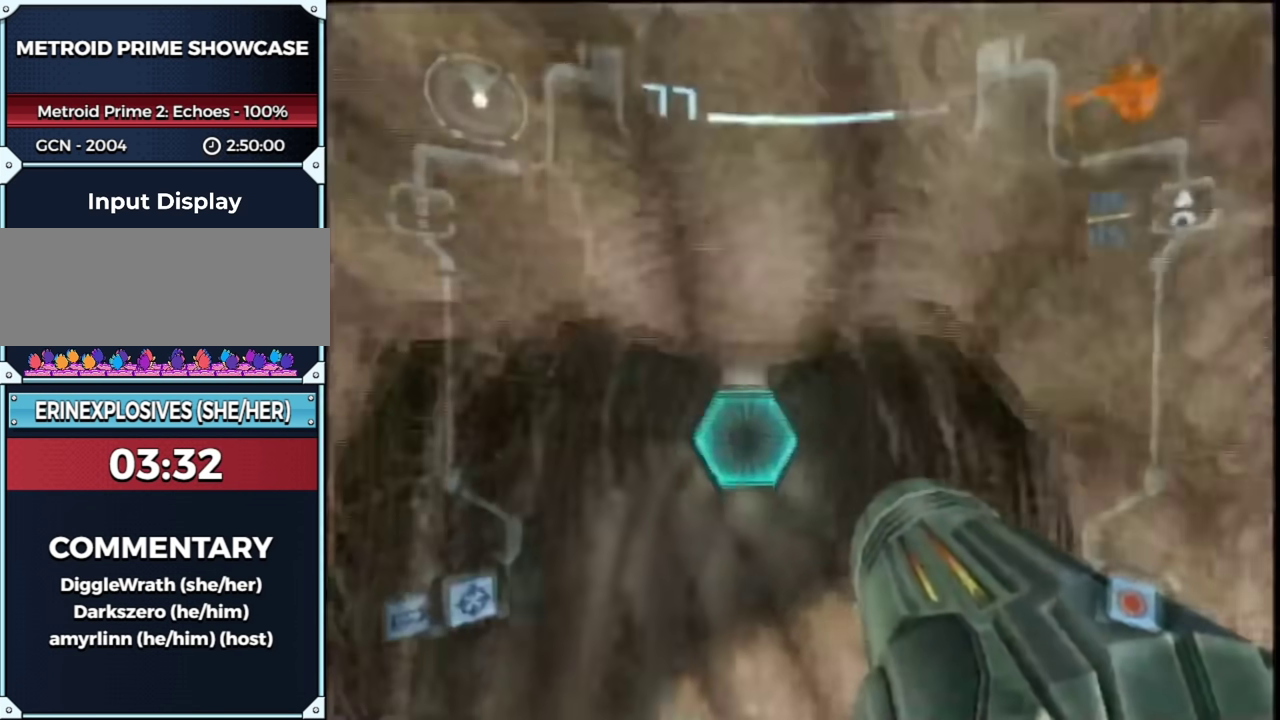
{"buttons": ["L1"], "left_stick": "up", "right_stick": "center", "events": [[150, "left_stick", "up-left"], [217, "L1", "up"], [333, "L1", "down"], [367, "left_stick", "up"]]}
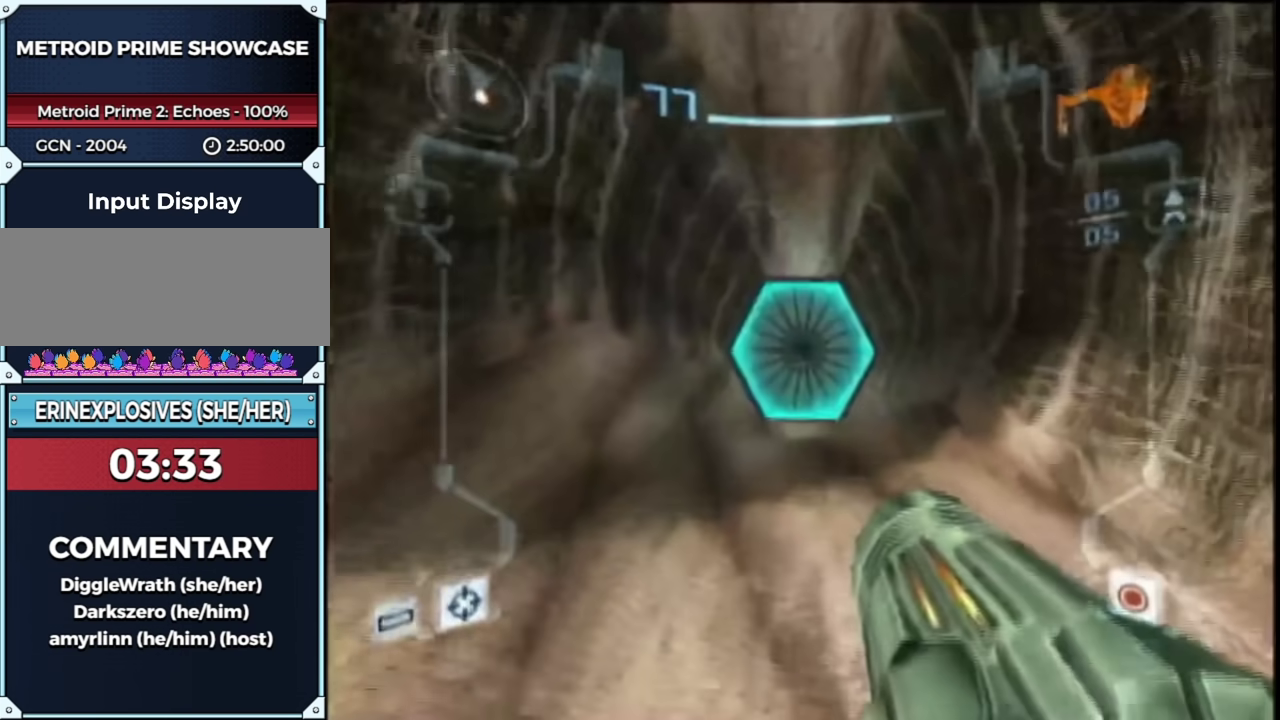
{"buttons": [], "left_stick": "up", "right_stick": "center", "events": [[217, "L1", "up"]]}
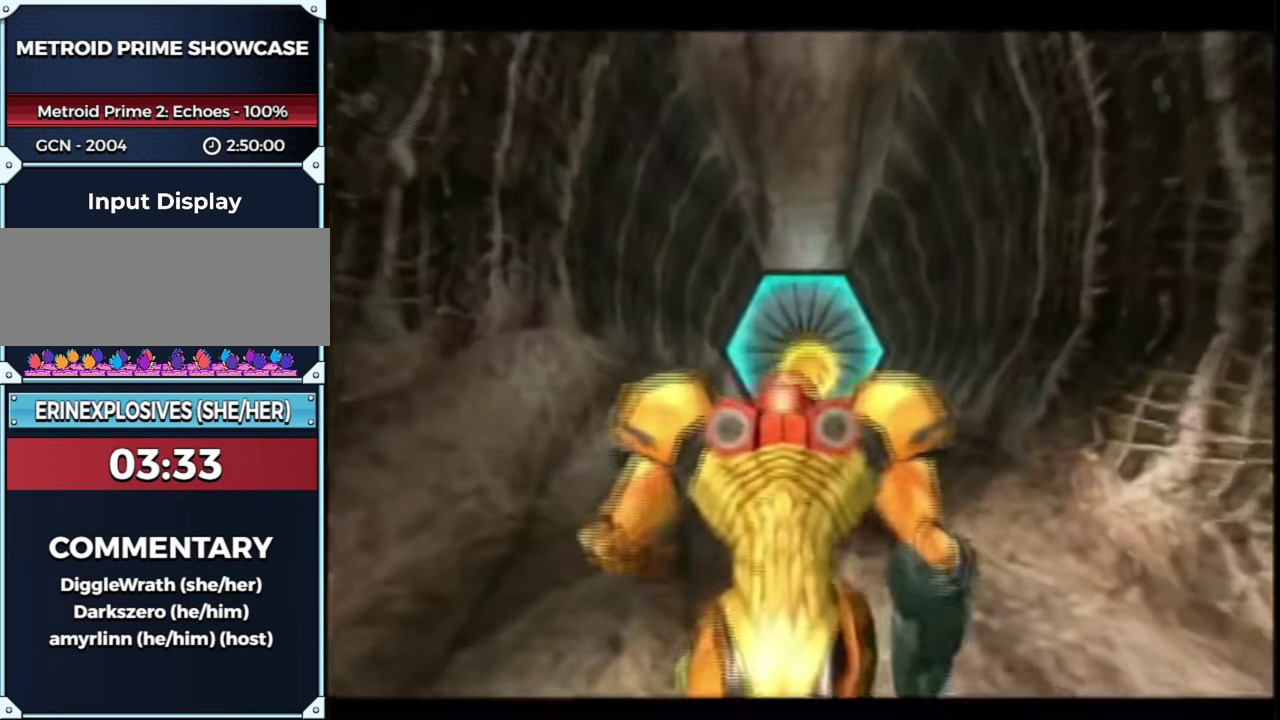
{"buttons": [], "left_stick": "up", "right_stick": "center", "events": []}
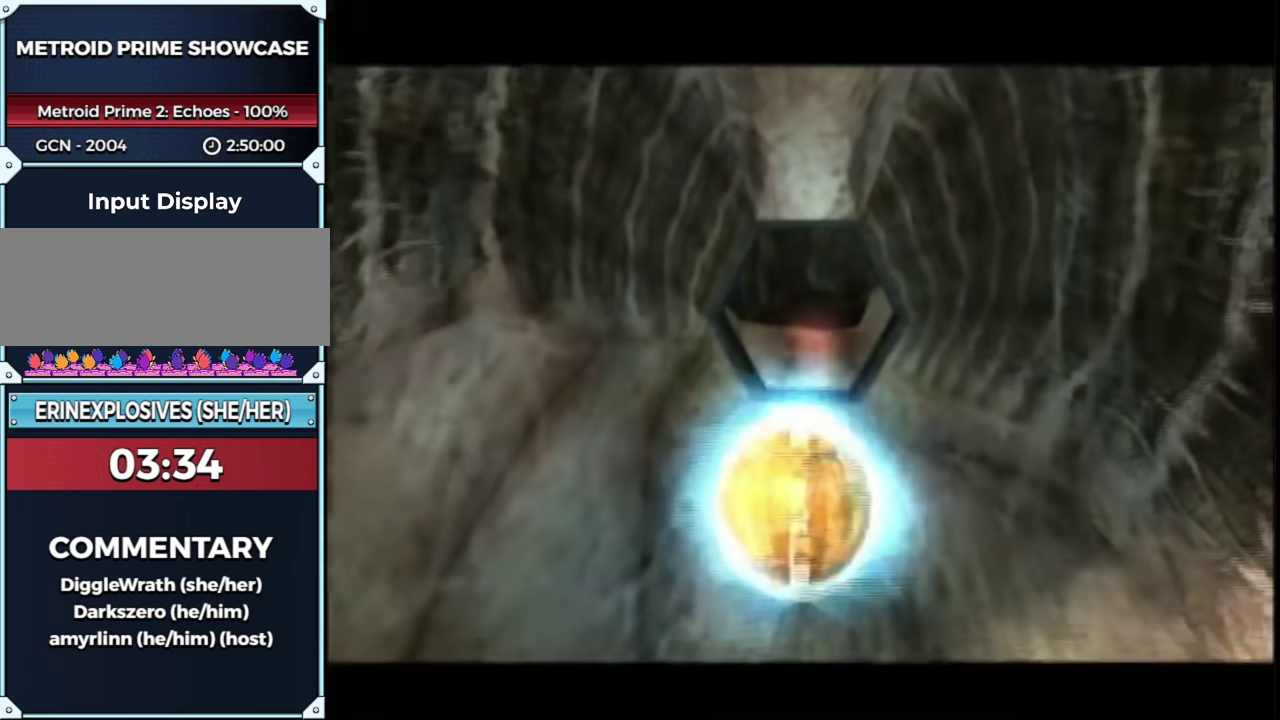
{"buttons": [], "left_stick": "up", "right_stick": "center", "events": []}
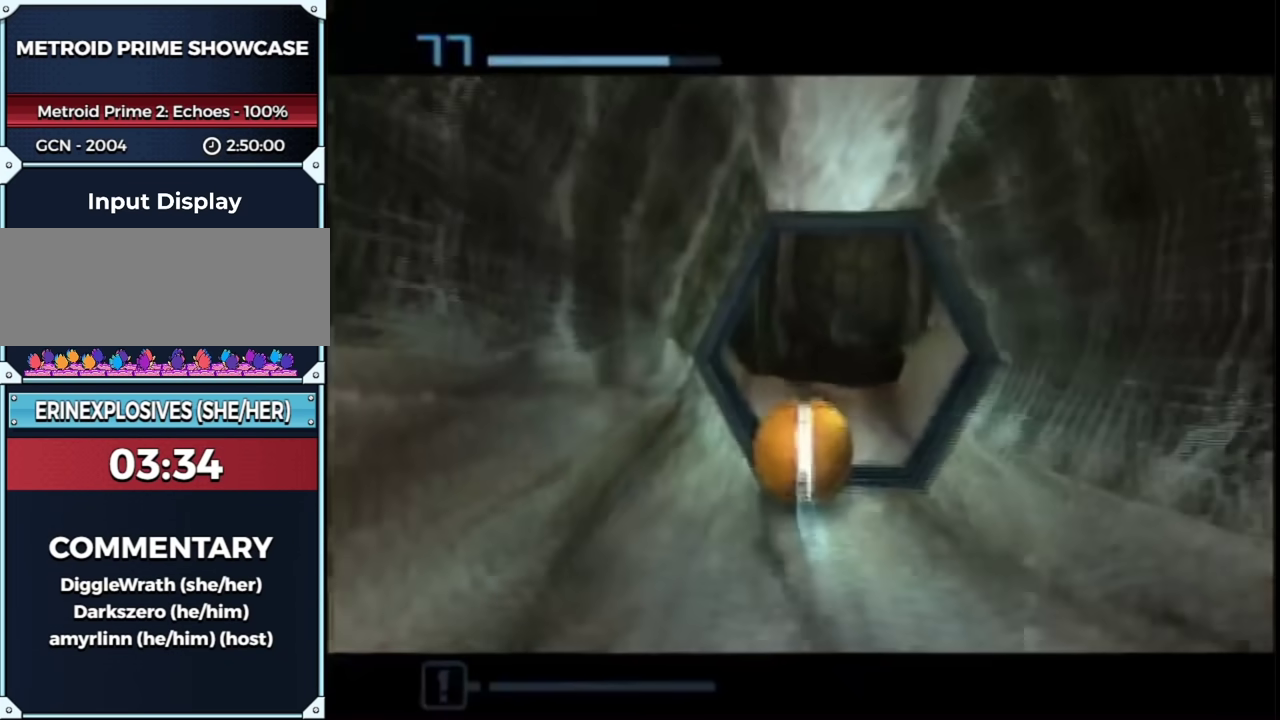
{"buttons": [], "left_stick": "up", "right_stick": "center", "events": [[33, "left_stick", "up-right"], [167, "left_stick", "up"], [333, "left_stick", "up-left"], [500, "left_stick", "up"]]}
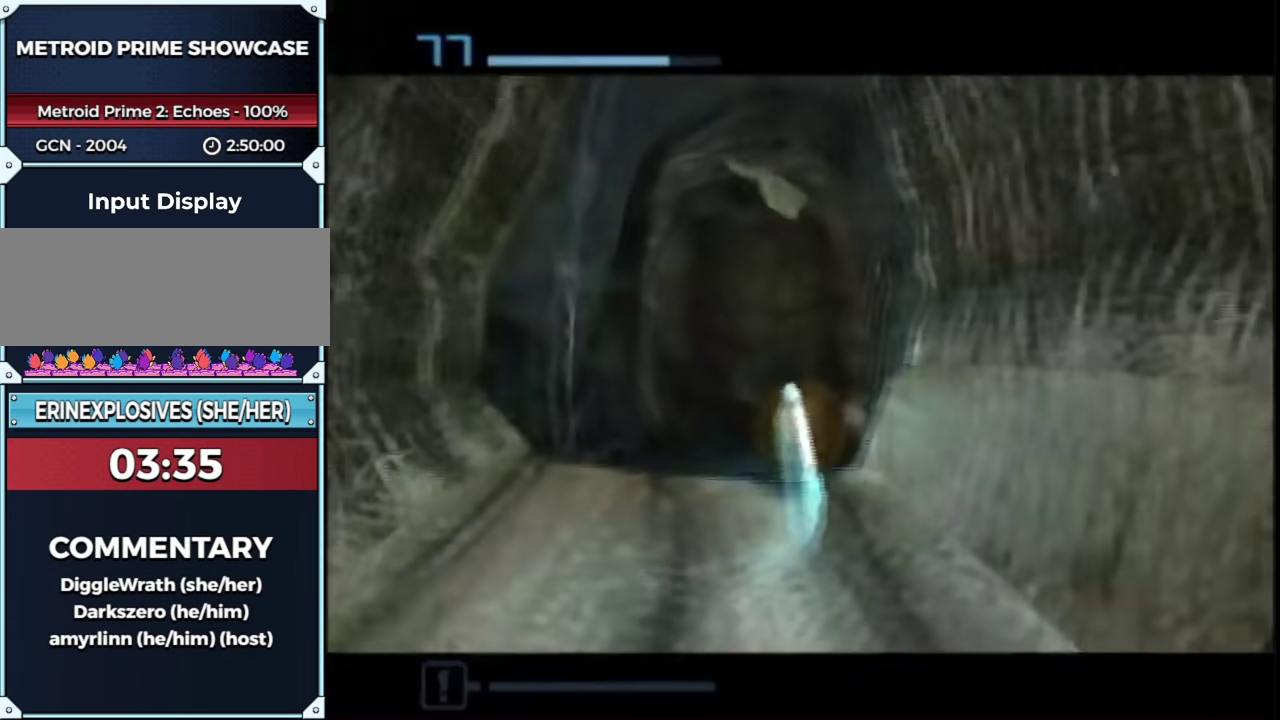
{"buttons": [], "left_stick": "up", "right_stick": "center", "events": []}
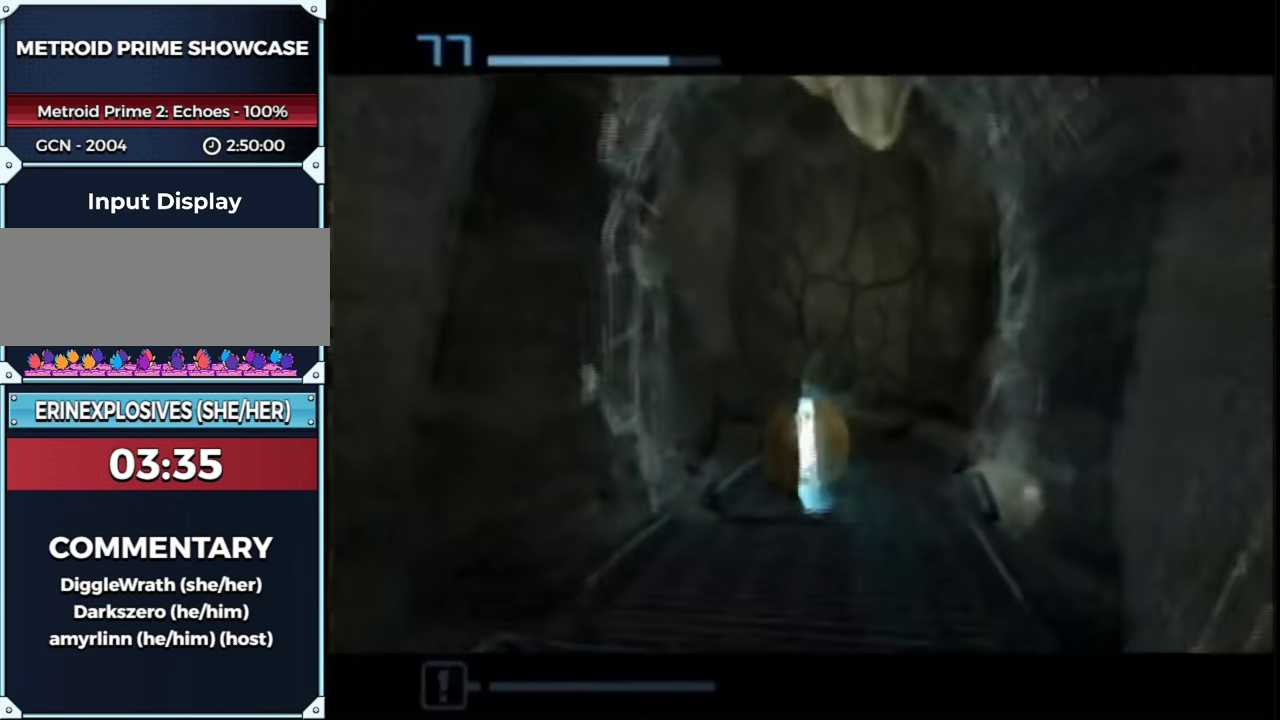
{"buttons": [], "left_stick": "up", "right_stick": "center", "events": []}
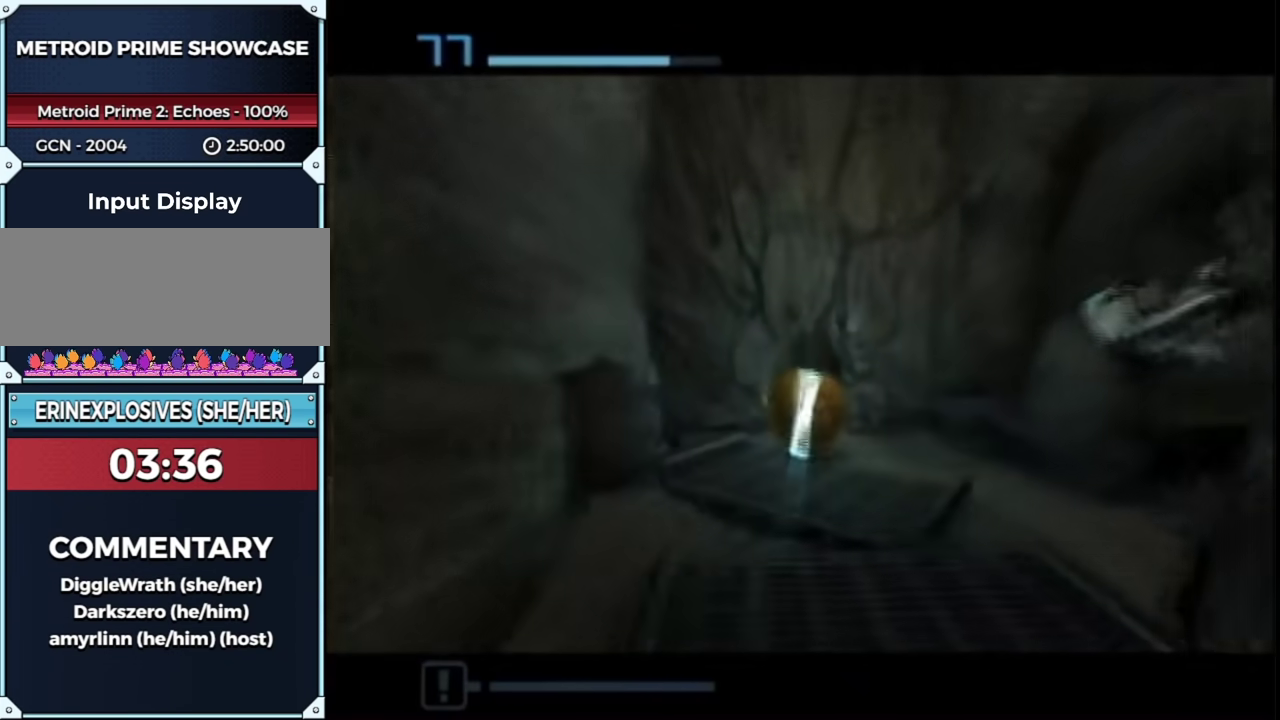
{"buttons": [], "left_stick": "up", "right_stick": "center", "events": []}
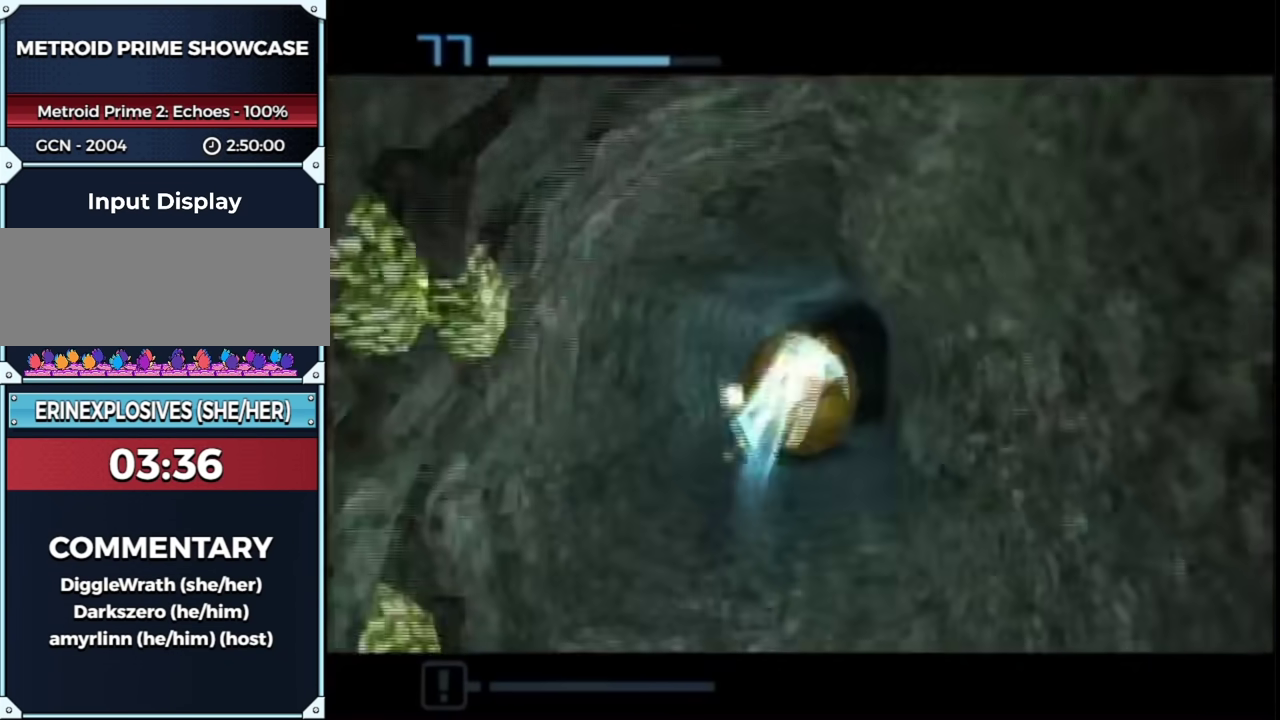
{"buttons": [], "left_stick": "up", "right_stick": "center", "events": []}
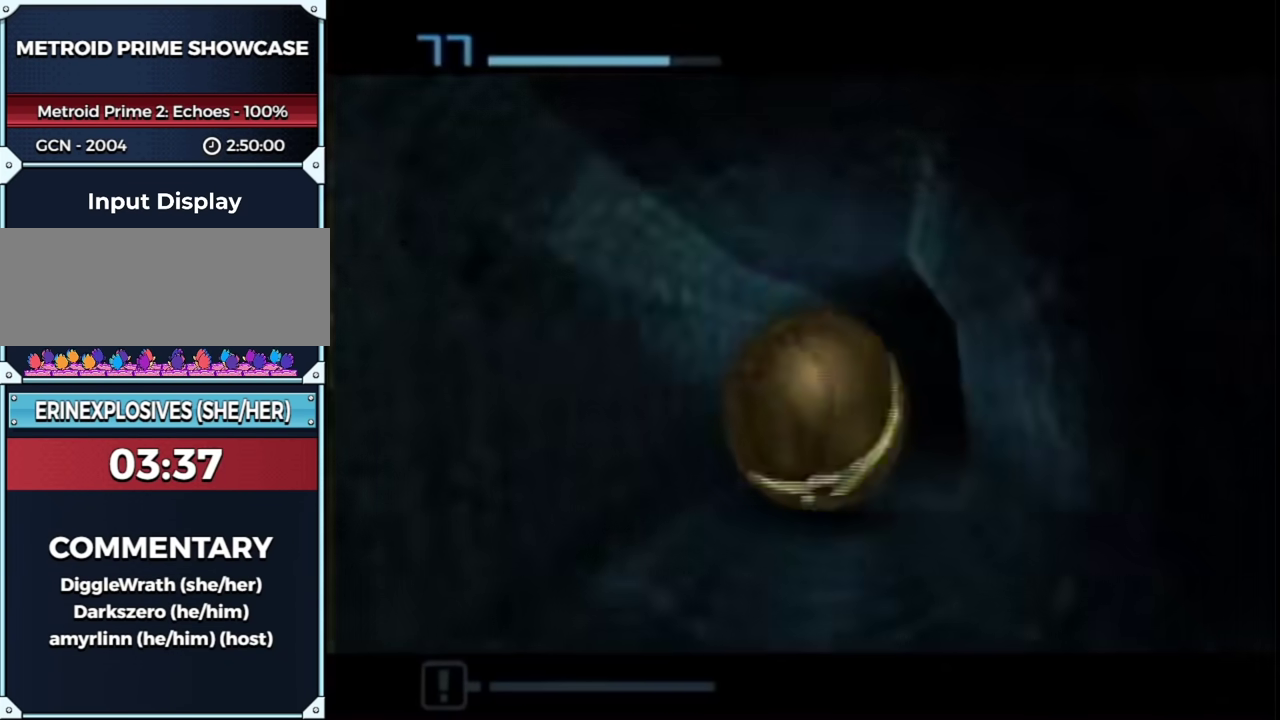
{"buttons": [], "left_stick": "up", "right_stick": "center", "events": []}
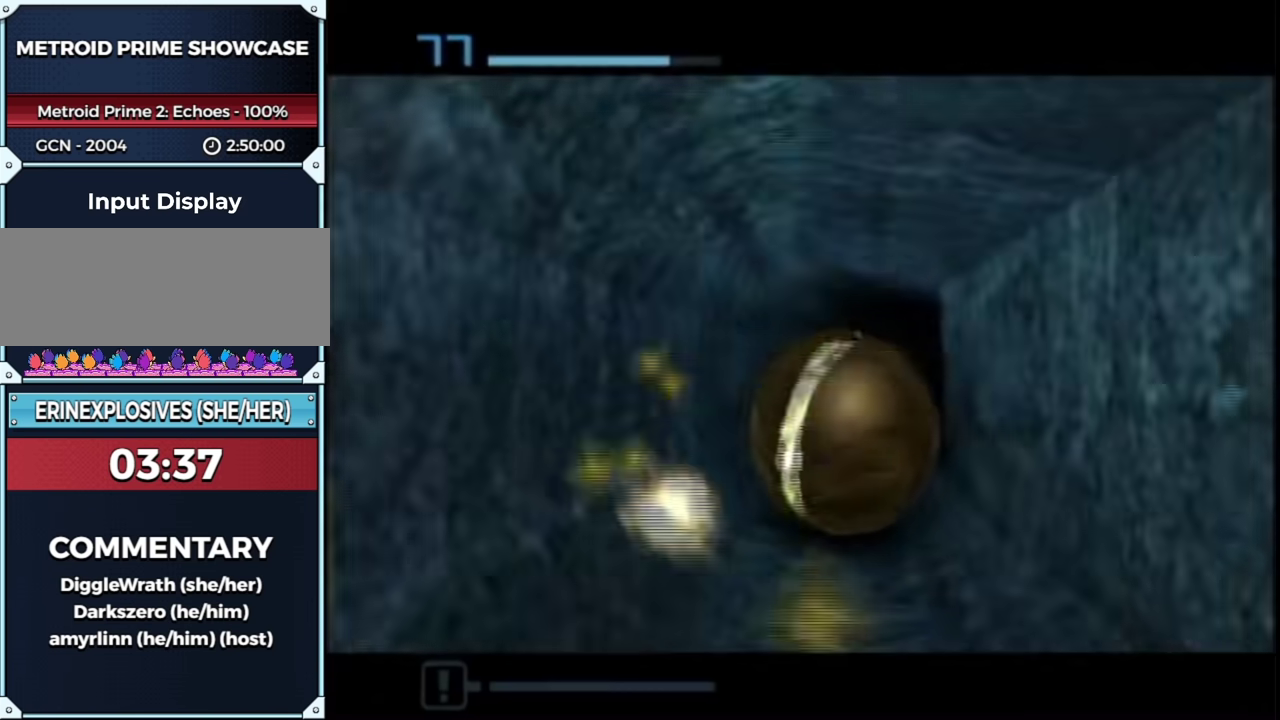
{"buttons": [], "left_stick": "up", "right_stick": "center", "events": [[350, "left_stick", "up-right"], [400, "left_stick", "up"]]}
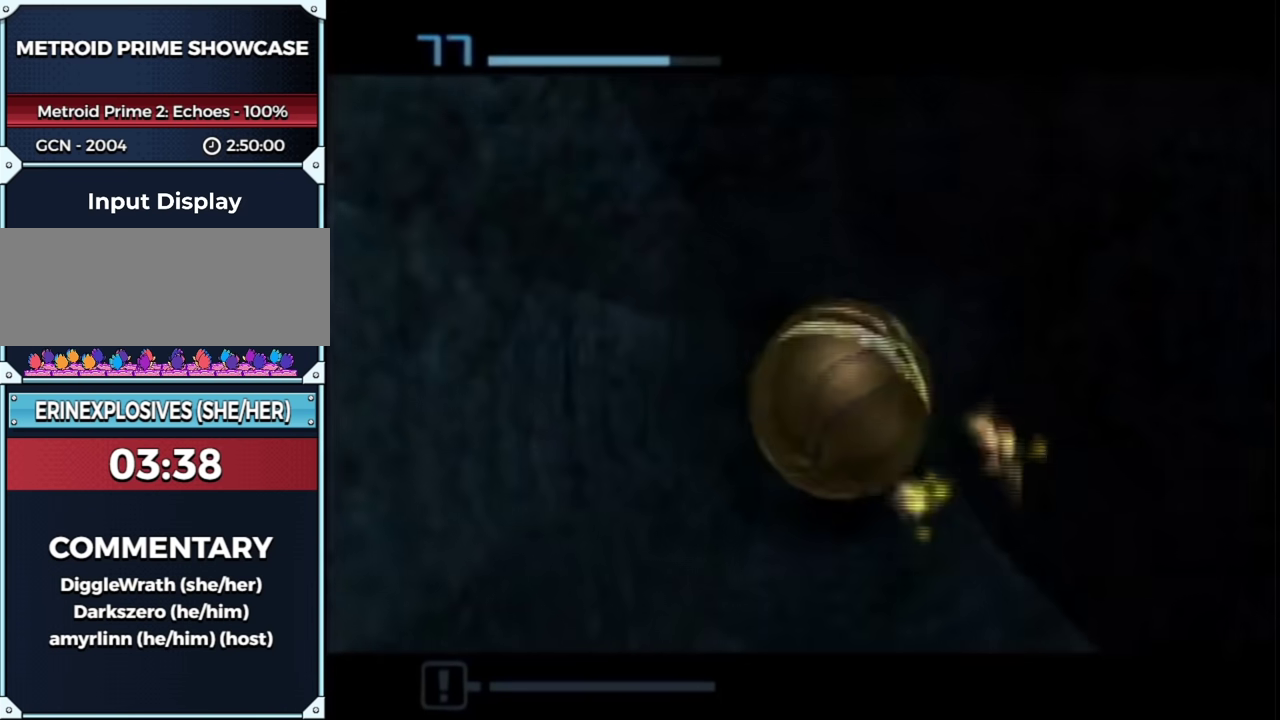
{"buttons": [], "left_stick": "up", "right_stick": "center", "events": []}
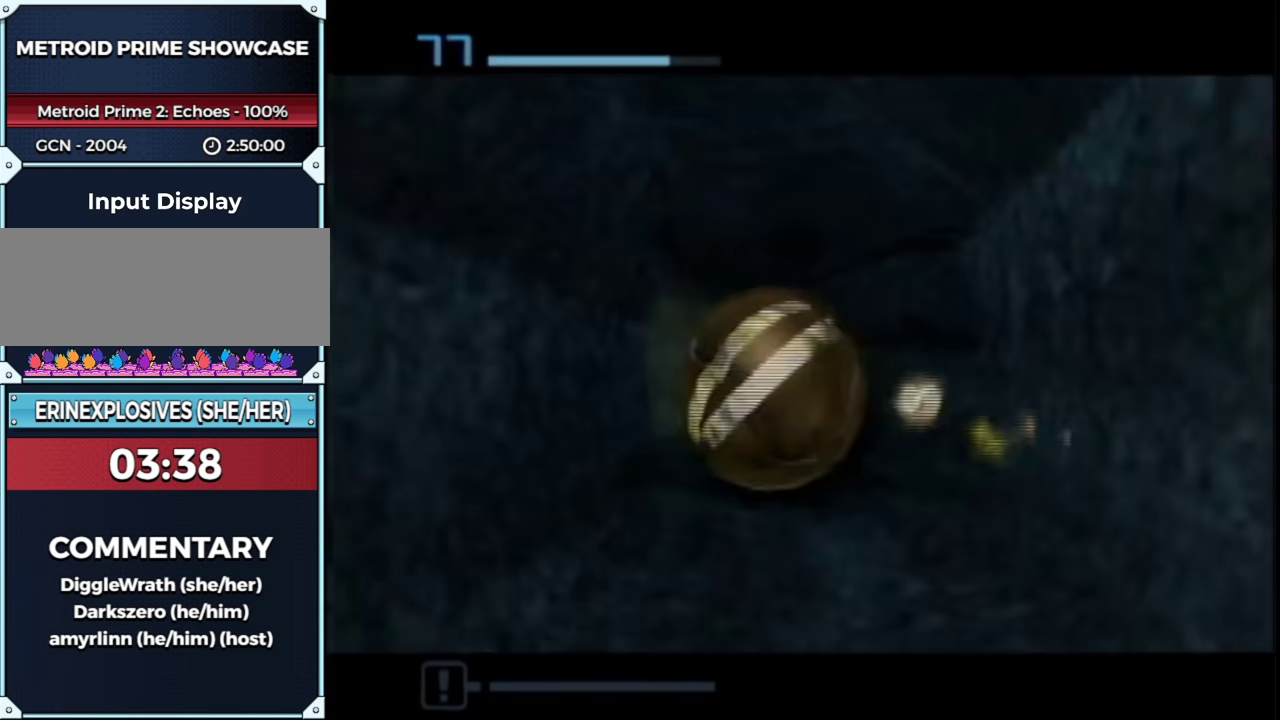
{"buttons": [], "left_stick": "up", "right_stick": "center", "events": []}
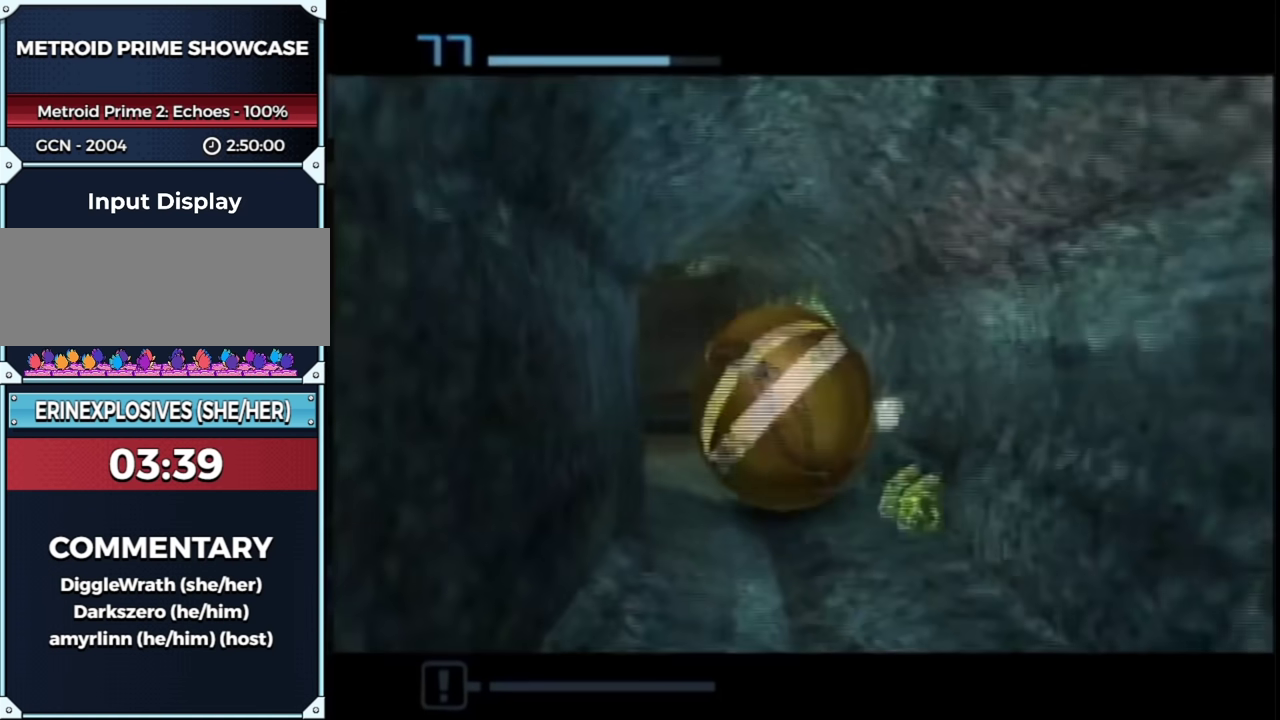
{"buttons": ["B", "L1"], "left_stick": "up-left", "right_stick": "center", "events": [[250, "X", "down"], [283, "L1", "down"], [317, "X", "up"], [383, "left_stick", "up-left"], [467, "B", "down"]]}
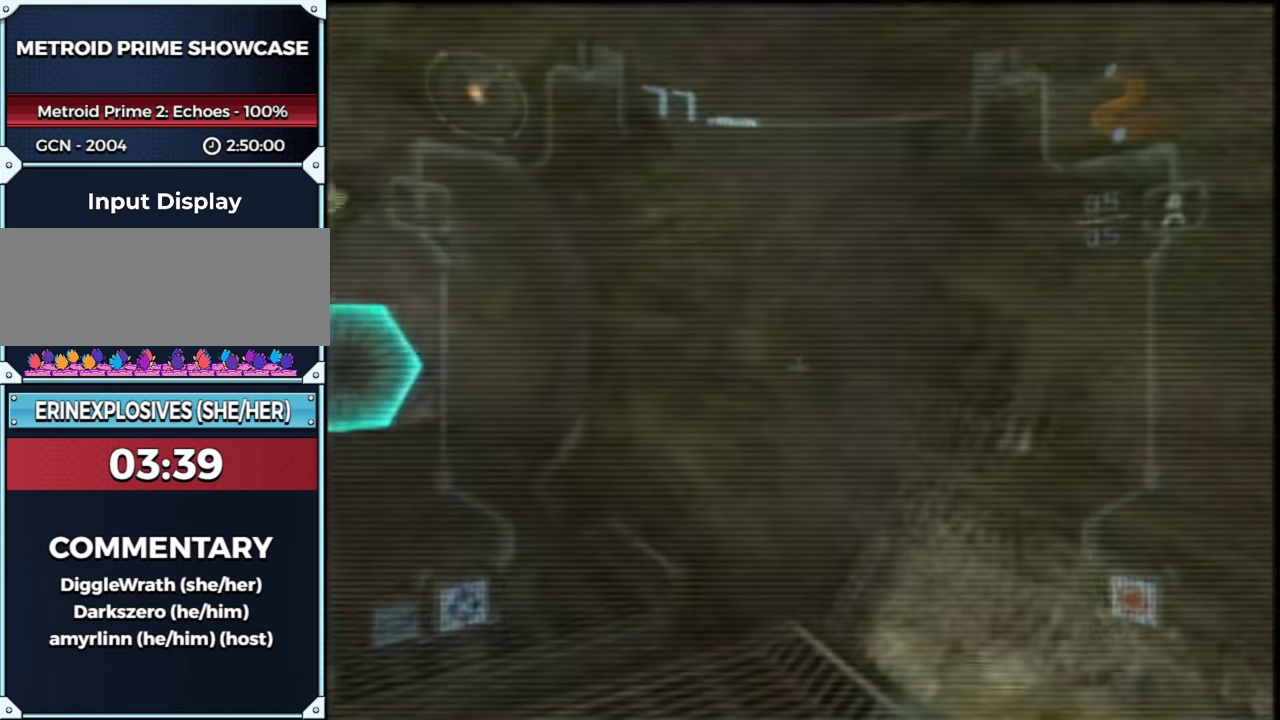
{"buttons": ["L1"], "left_stick": "up-right", "right_stick": "center", "events": [[33, "R1", "down"], [83, "left_stick", "left"], [150, "B", "up"], [333, "R1", "up"], [367, "left_stick", "up-right"]]}
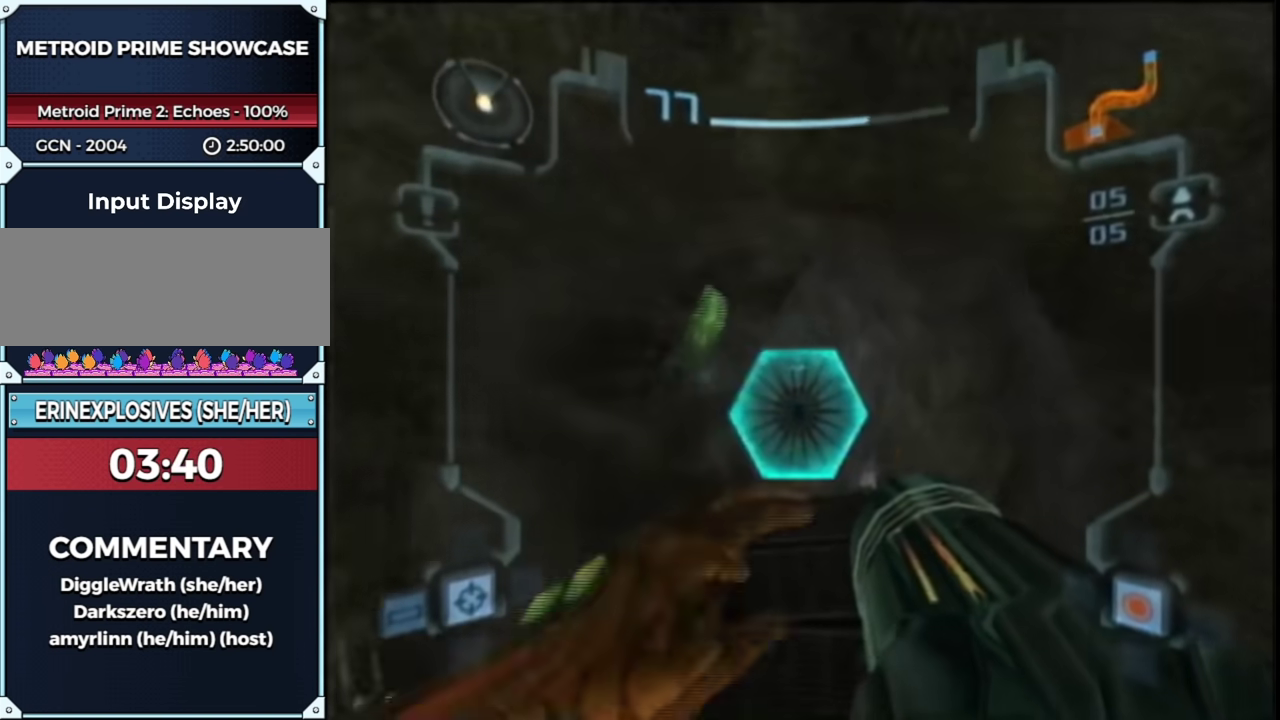
{"buttons": ["L1"], "left_stick": "up", "right_stick": "center", "events": [[17, "A", "down"], [83, "left_stick", "up"], [100, "A", "up"]]}
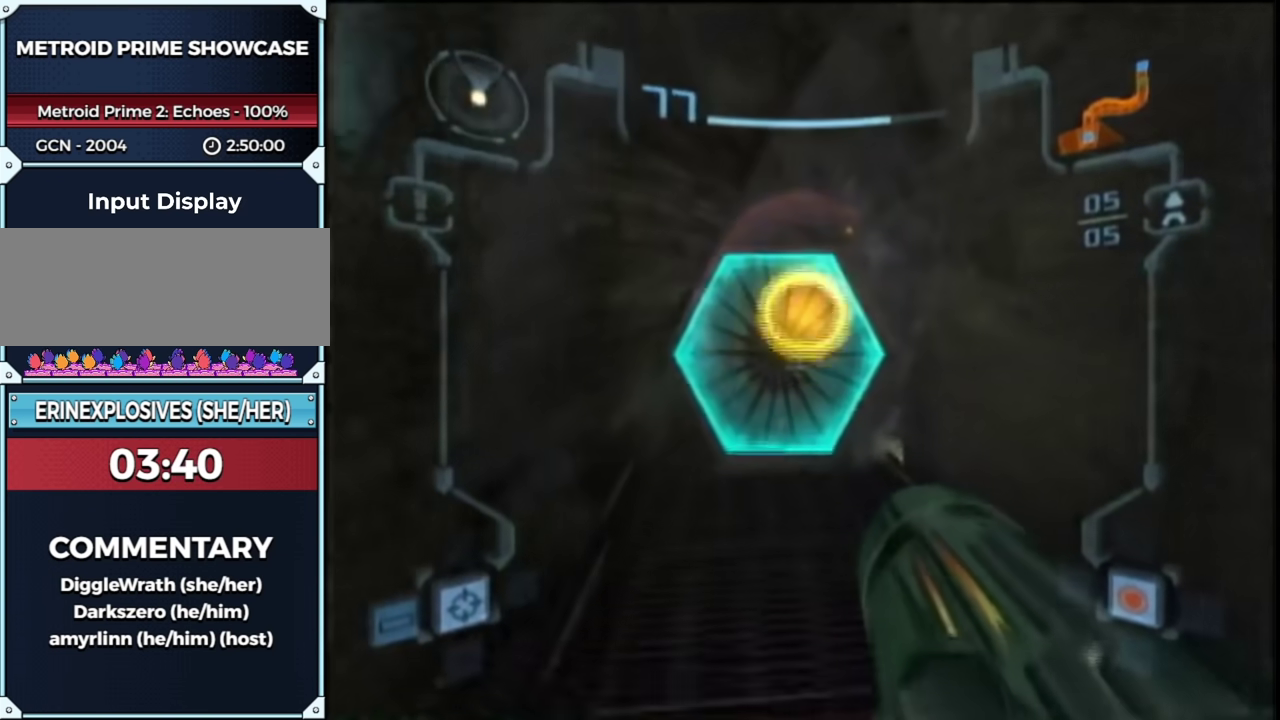
{"buttons": [], "left_stick": "up", "right_stick": "center", "events": [[183, "X", "down"], [283, "X", "up"], [367, "L1", "up"]]}
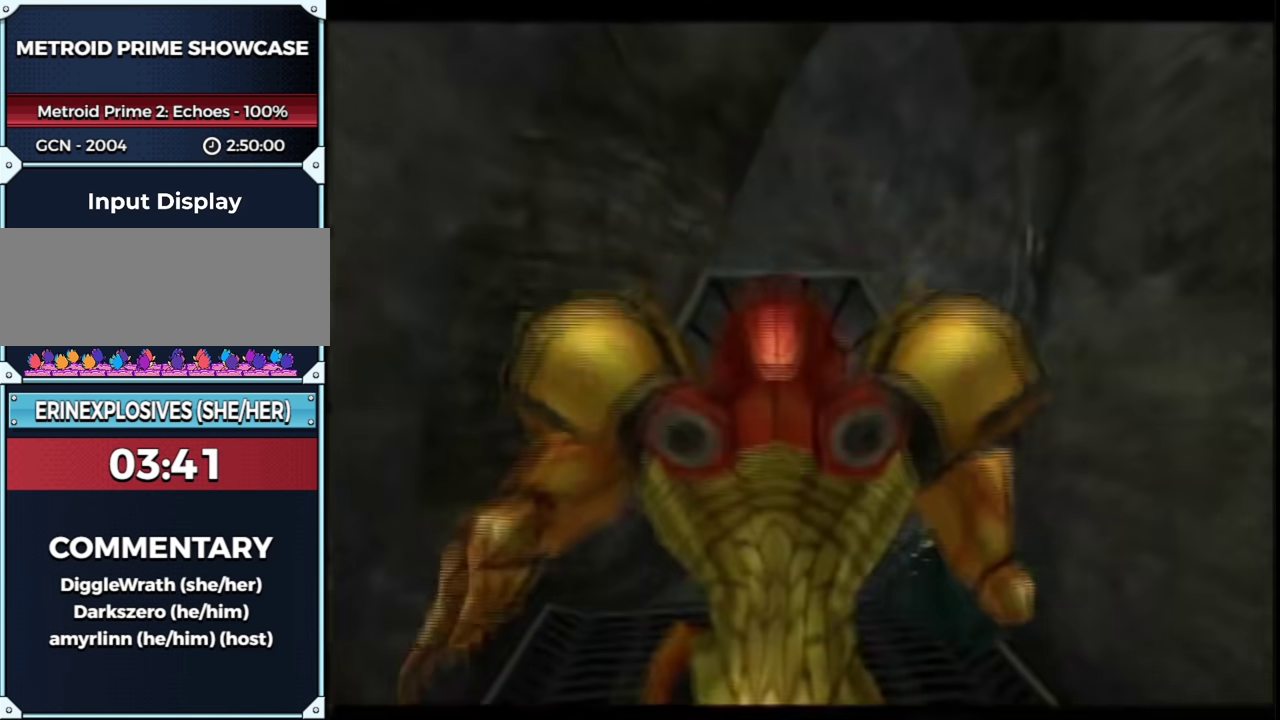
{"buttons": [], "left_stick": "center", "right_stick": "center", "events": [[133, "left_stick", "center"]]}
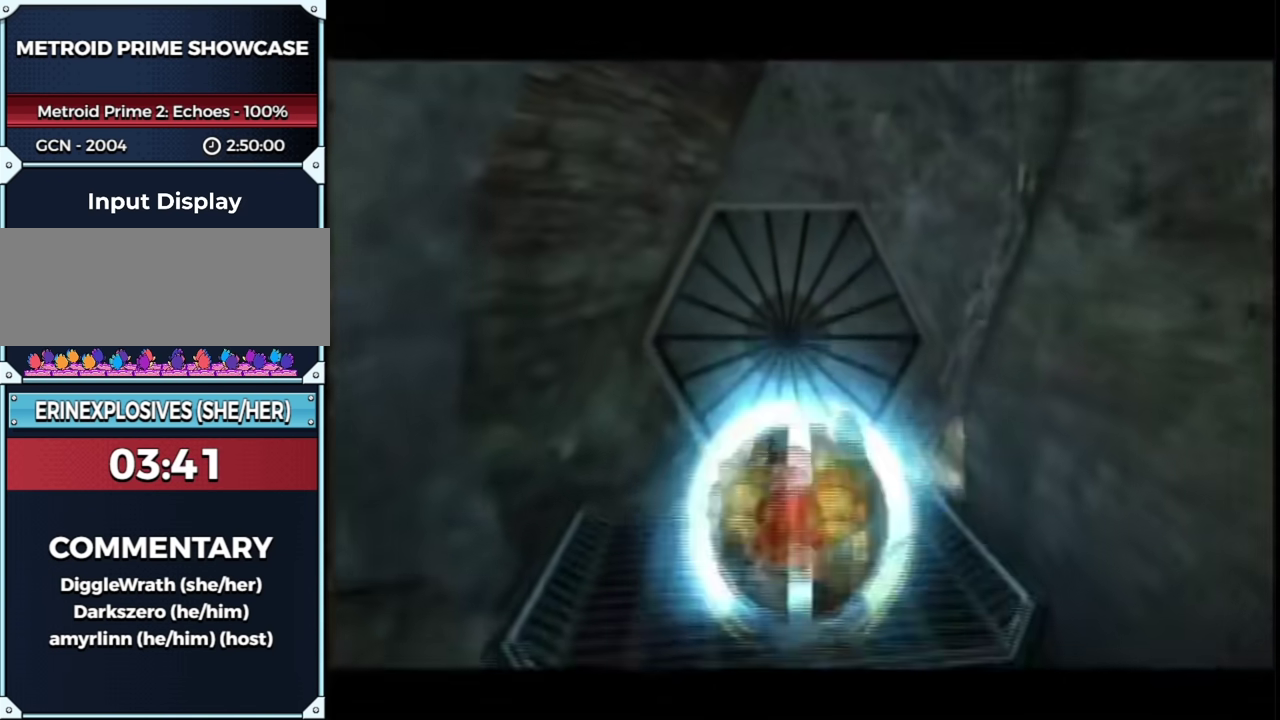
{"buttons": [], "left_stick": "center", "right_stick": "center", "events": []}
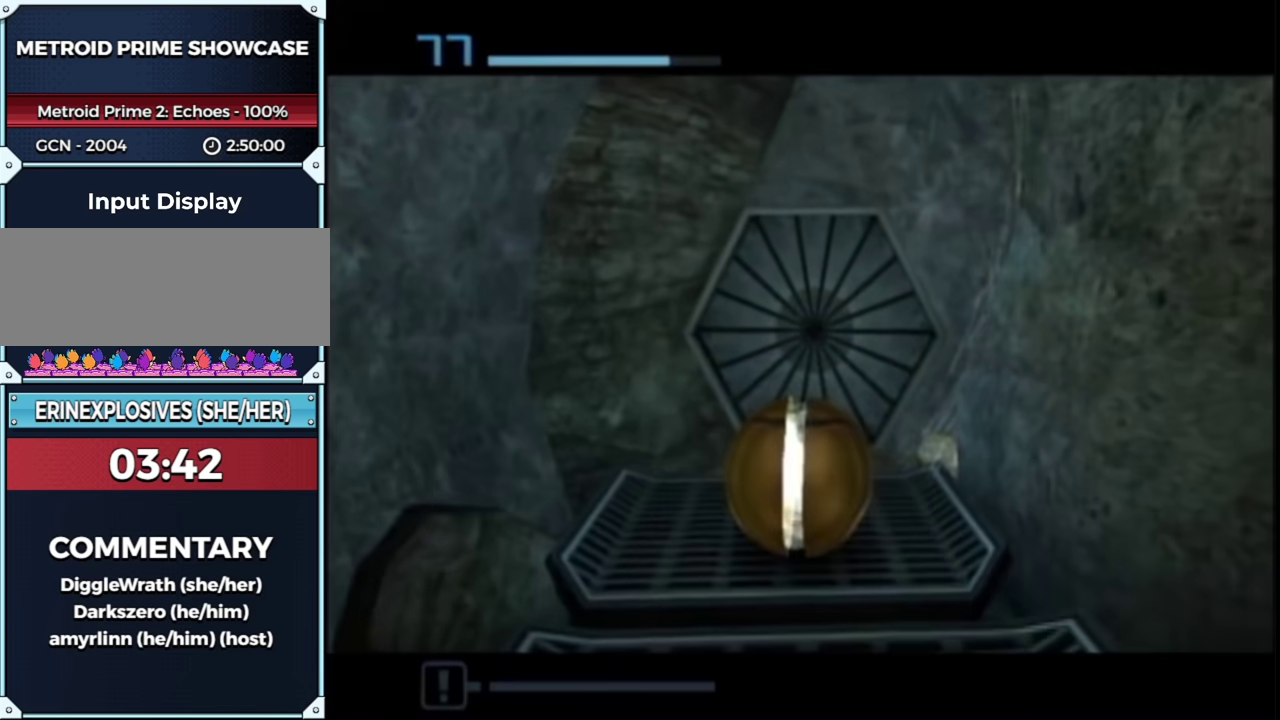
{"buttons": [], "left_stick": "up", "right_stick": "center", "events": [[400, "left_stick", "up"]]}
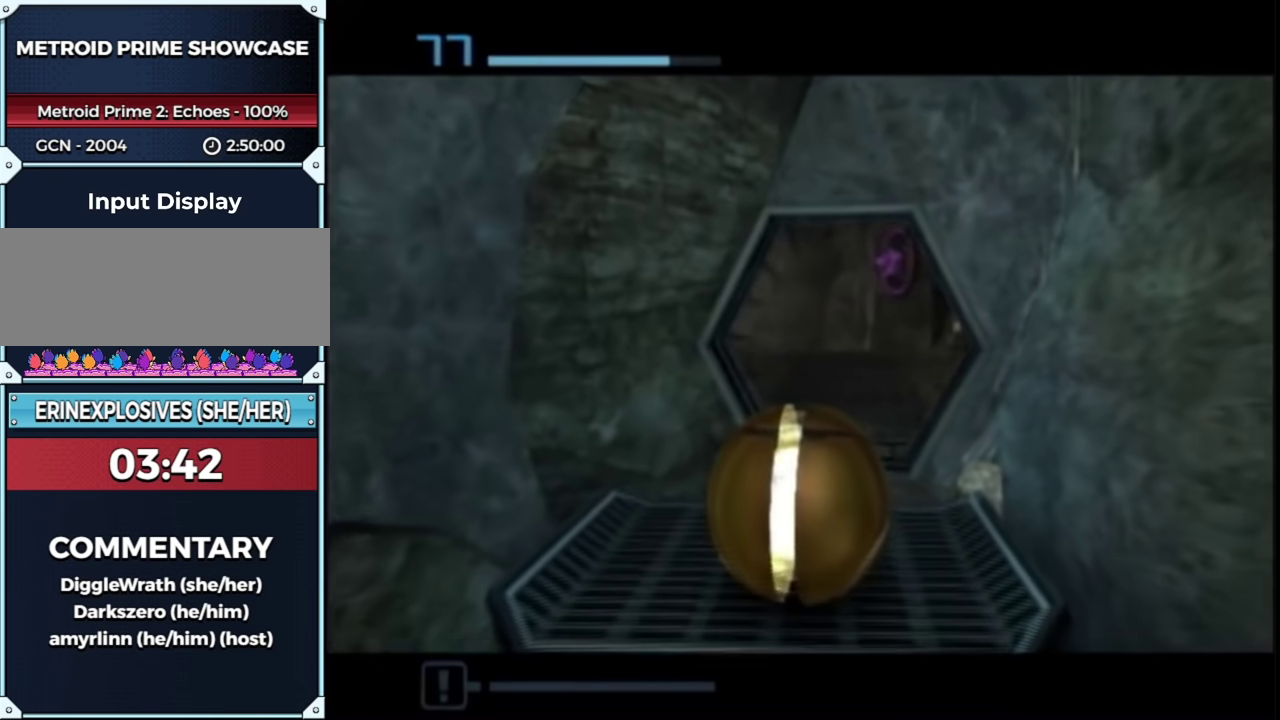
{"buttons": [], "left_stick": "up", "right_stick": "center", "events": [[200, "left_stick", "up-right"], [300, "left_stick", "up"]]}
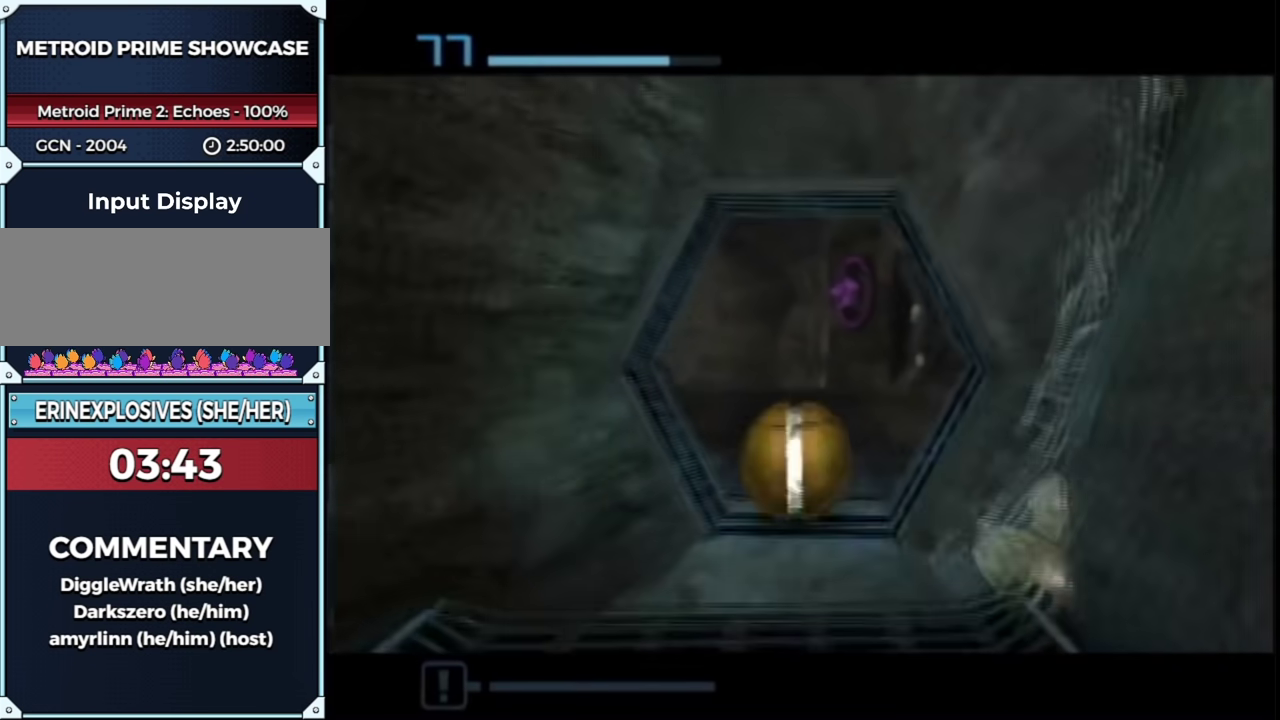
{"buttons": [], "left_stick": "up-left", "right_stick": "center", "events": [[400, "left_stick", "up-left"]]}
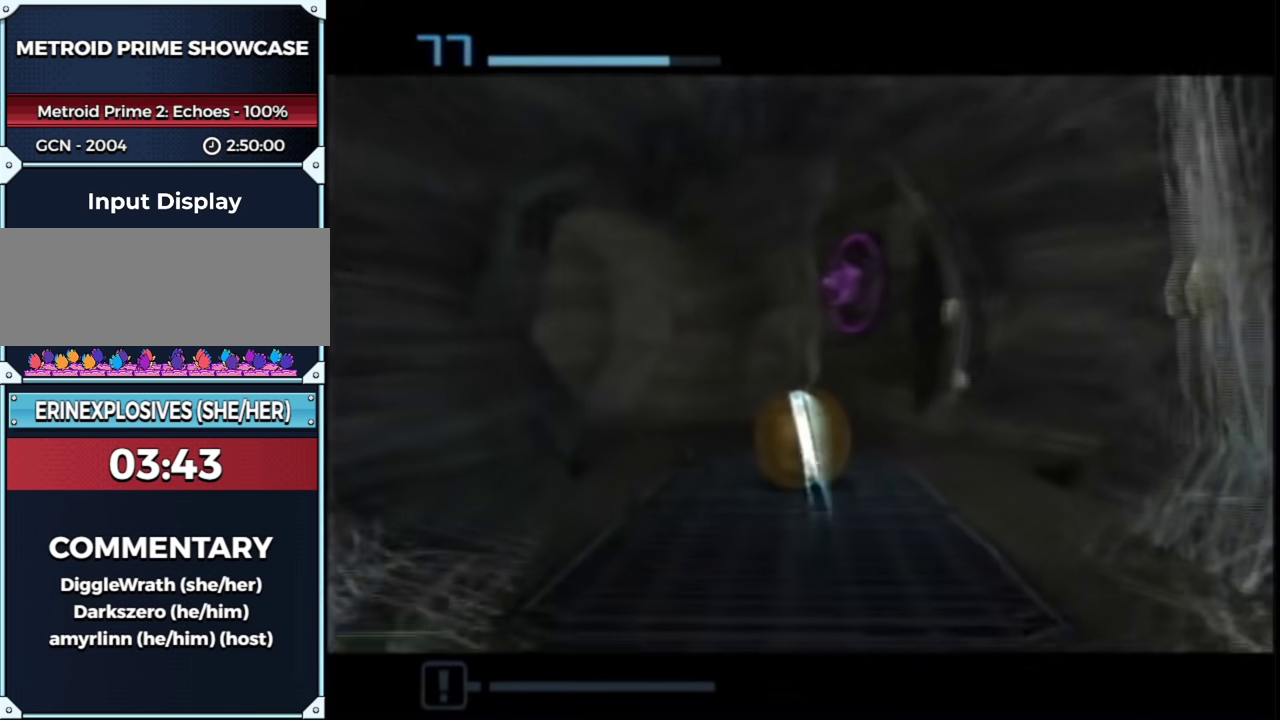
{"buttons": [], "left_stick": "up-left", "right_stick": "center", "events": []}
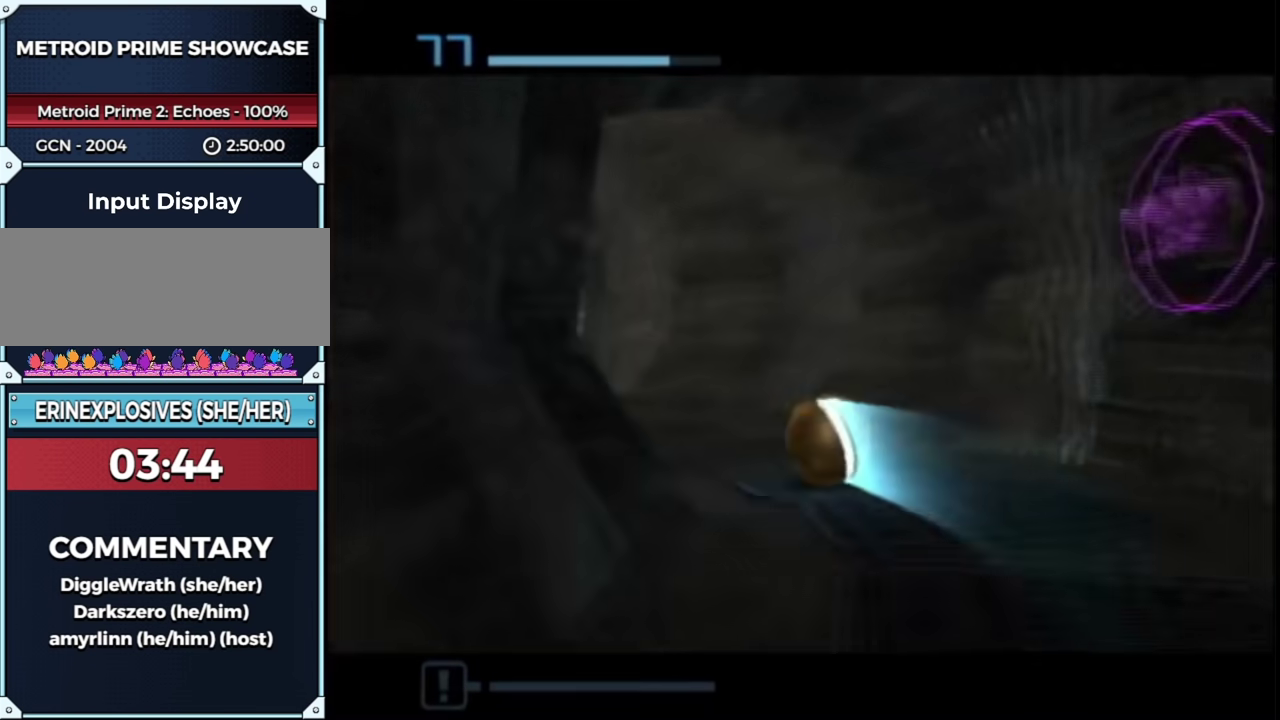
{"buttons": [], "left_stick": "center", "right_stick": "center", "events": [[383, "left_stick", "center"]]}
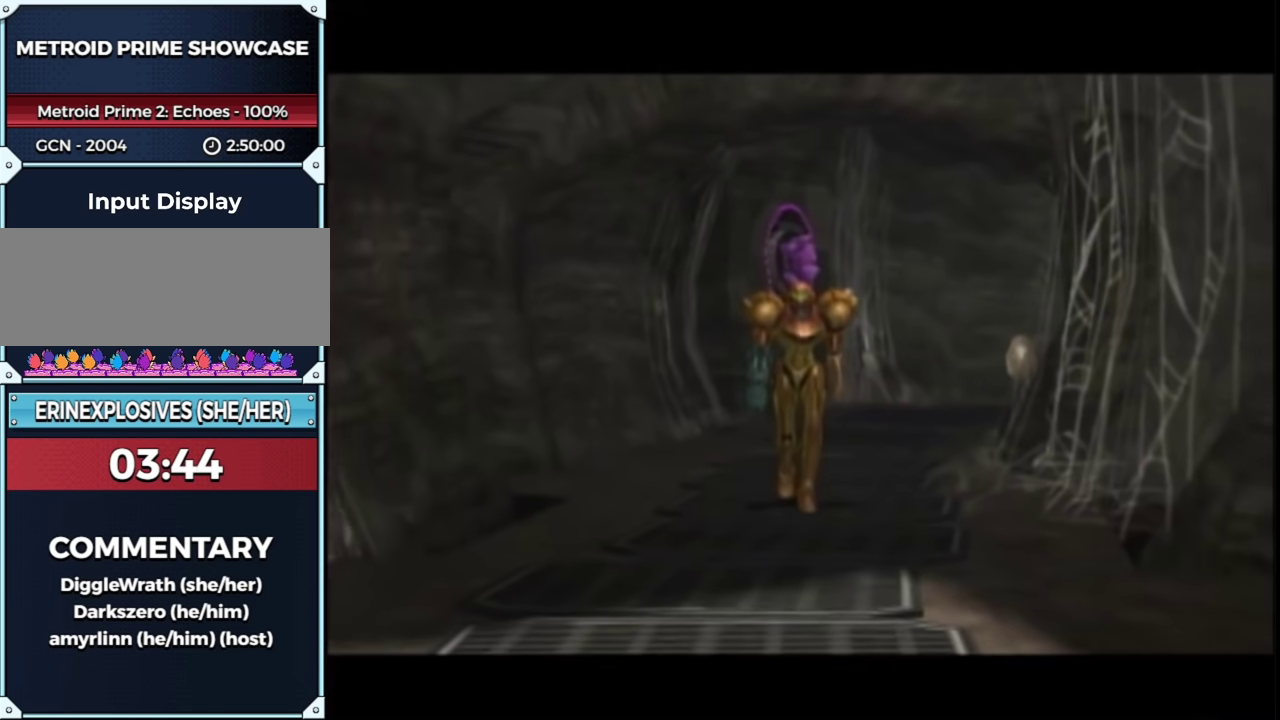
{"buttons": [], "left_stick": "center", "right_stick": "center", "events": [[17, "START", "down"], [133, "START", "up"], [233, "left_stick", "left"], [367, "left_stick", "center"]]}
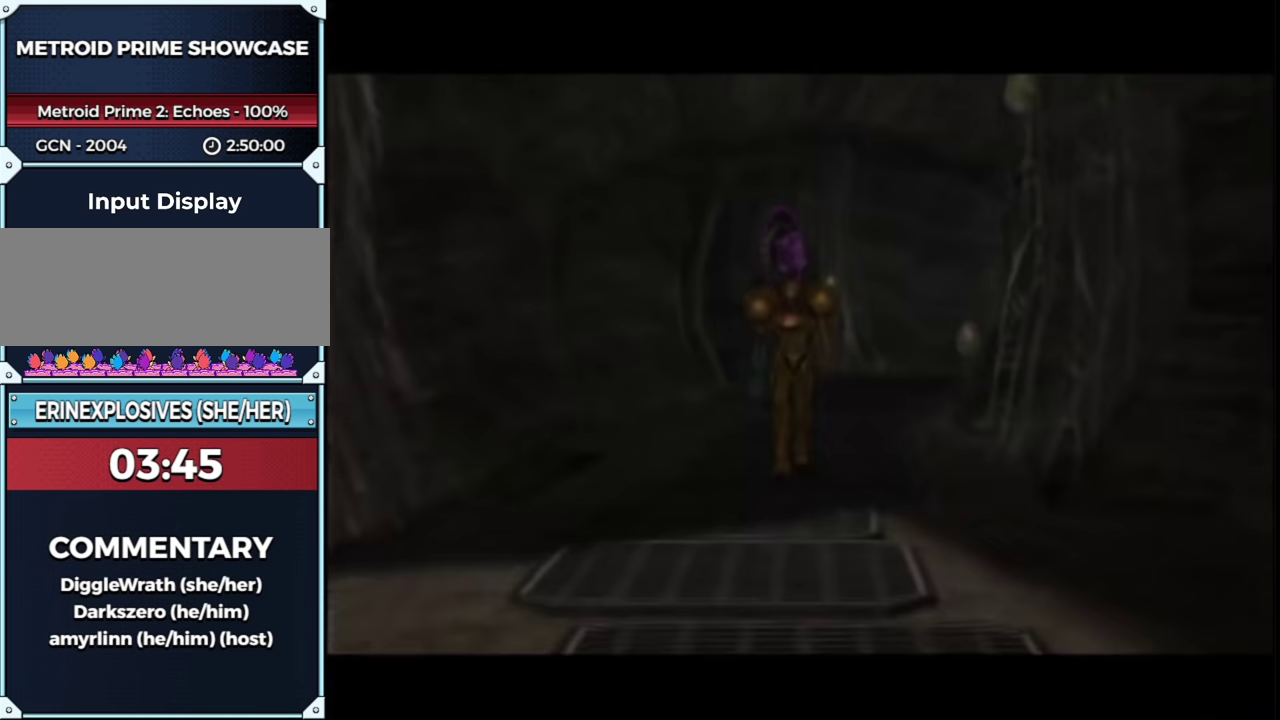
{"buttons": [], "left_stick": "center", "right_stick": "center", "events": []}